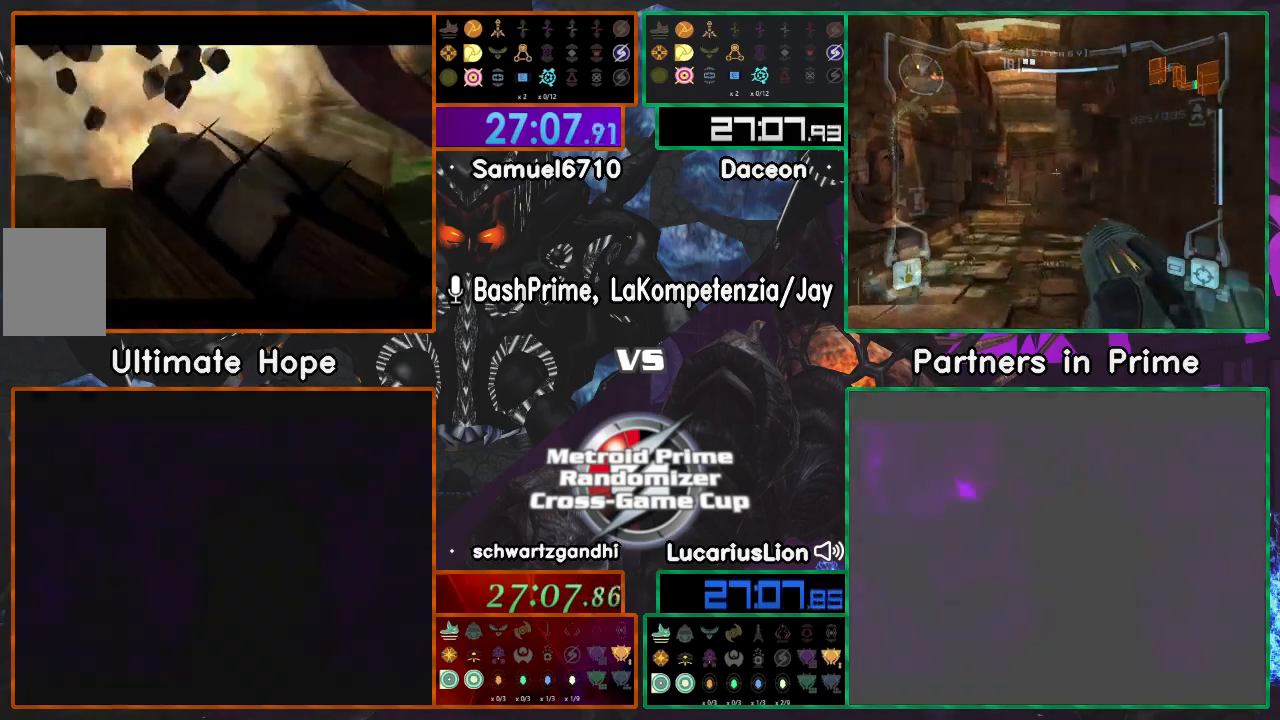
Gameplay with a controller (Nintendo layout); each line is a JSON object with the inputs held at the frame after it. "events" lists button and stick changes between this image and that frame as [ms after this image, input, new state], when the widget could be followed in between. Not read: B L1 L3 R3.
{"buttons": [], "left_stick": "center", "right_stick": "center", "events": []}
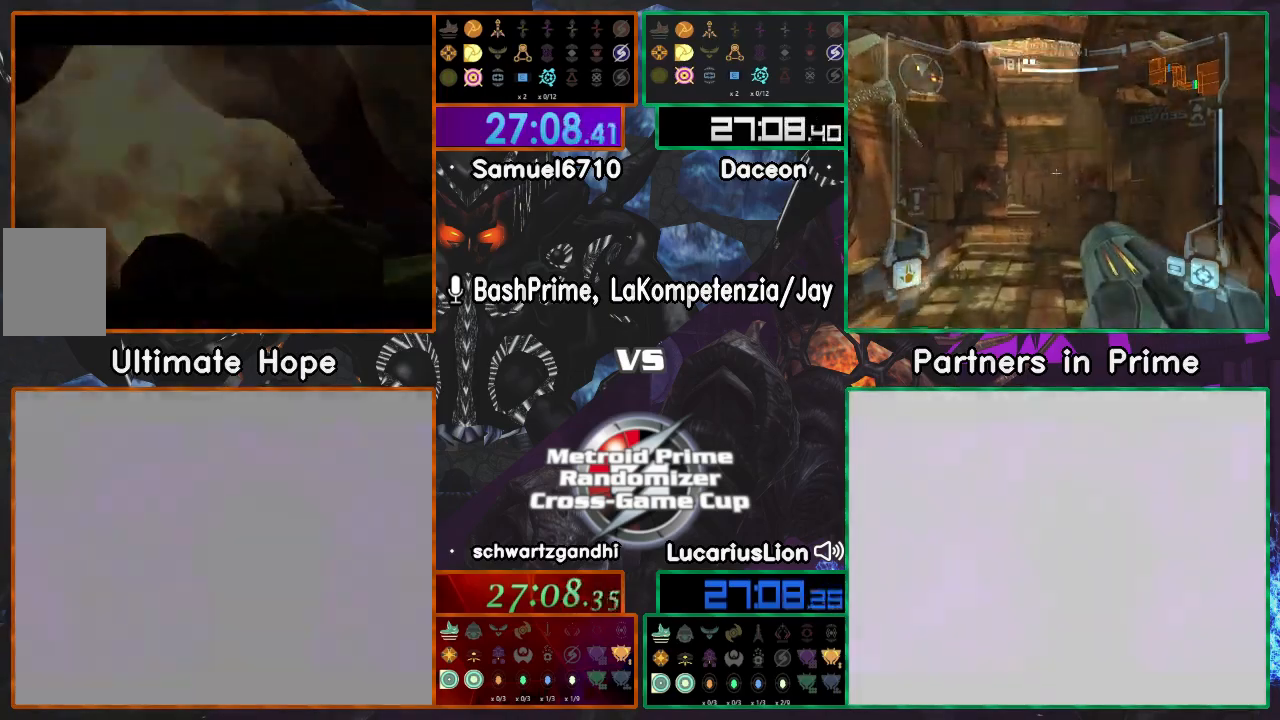
{"buttons": ["R1", "DPAD_DOWN"], "left_stick": "left", "right_stick": "center", "events": [[400, "R1", "down"], [433, "left_stick", "left"], [467, "DPAD_LEFT", "down"], [500, "DPAD_DOWN", "down"], [500, "DPAD_LEFT", "up"]]}
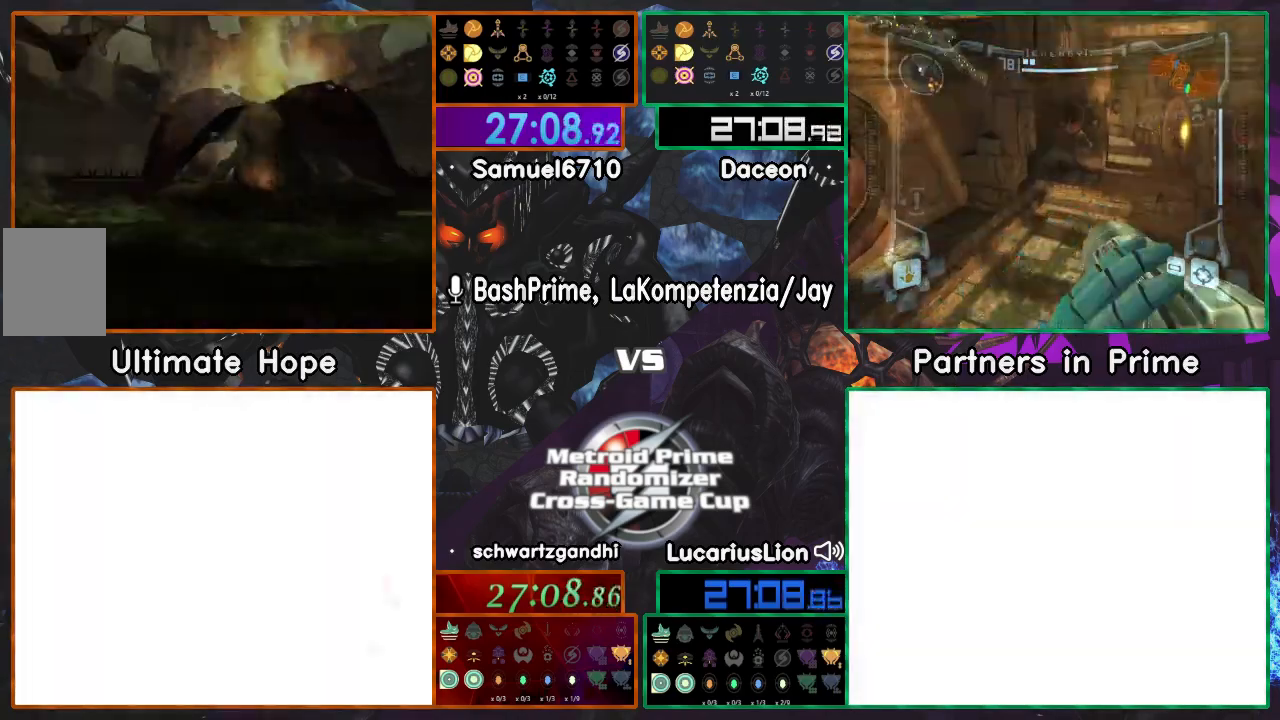
{"buttons": ["R1"], "left_stick": "down", "right_stick": "center", "events": [[33, "DPAD_DOWN", "up"], [250, "R1", "up"], [267, "left_stick", "right"], [433, "left_stick", "down"], [450, "R1", "down"]]}
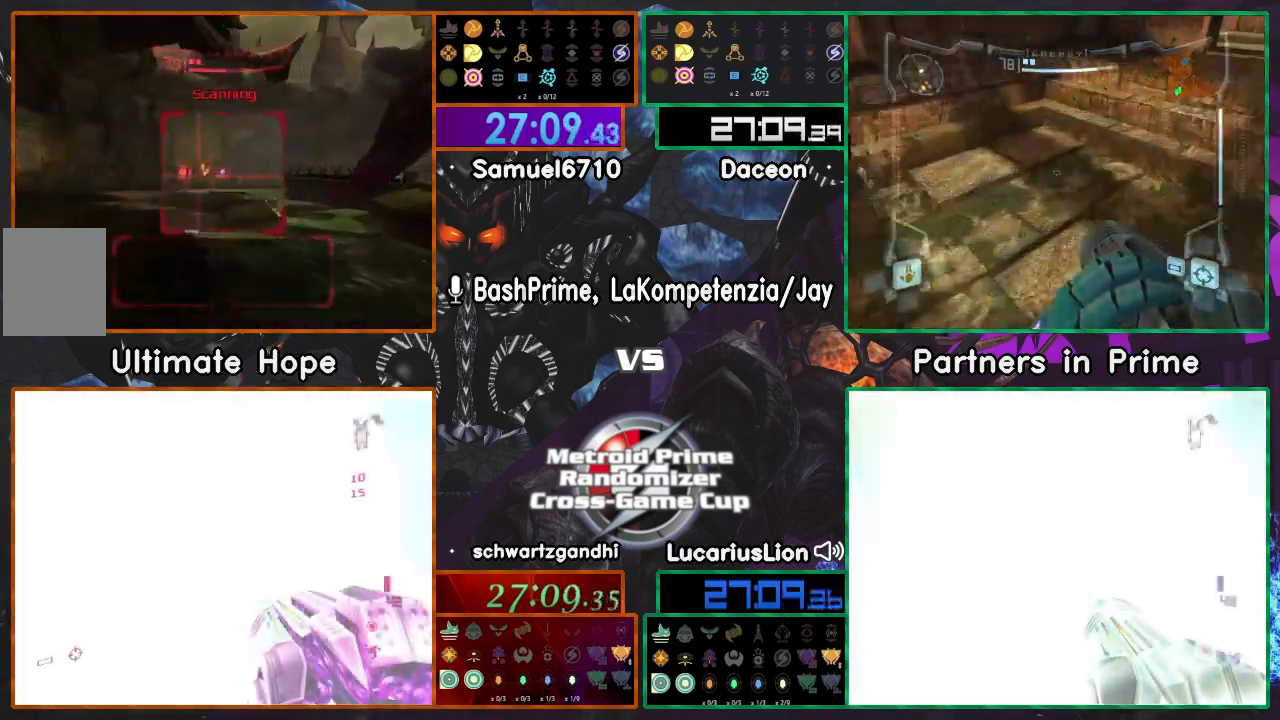
{"buttons": ["A"], "left_stick": "down-right", "right_stick": "center", "events": [[400, "R1", "up"], [400, "left_stick", "down-right"], [467, "A", "down"]]}